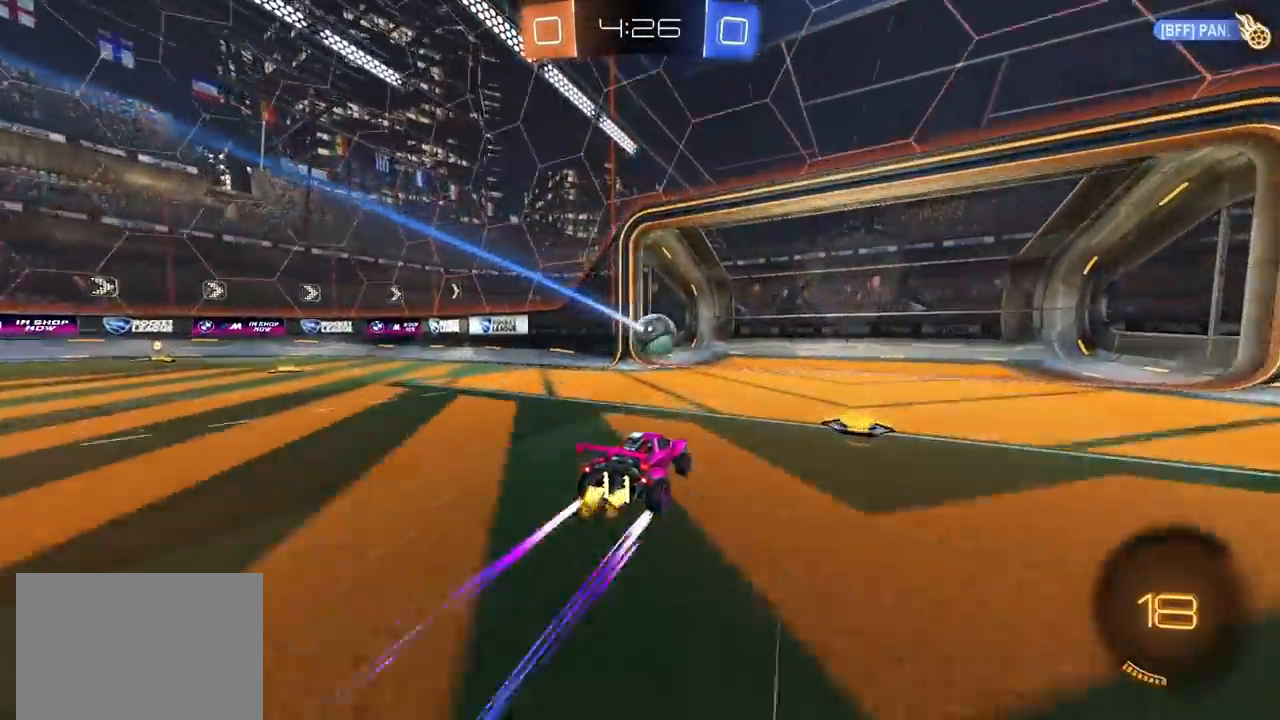
Gameplay with a controller (PlayStation layout); each line is a JSON object with the inputs held at the frame after it (dt_ms = milliseconds from this image to that frame). "events" lists button and stick changes between this image and that frame as [ms after this image, input, new state], when the widget could be followed in between. Not read: R2 R3.
{"dt_ms": 500, "buttons": ["R1"], "left_stick": "center", "right_stick": "center", "events": [[100, "R1", "down"], [233, "TRIANGLE", "down"], [417, "TRIANGLE", "up"]]}
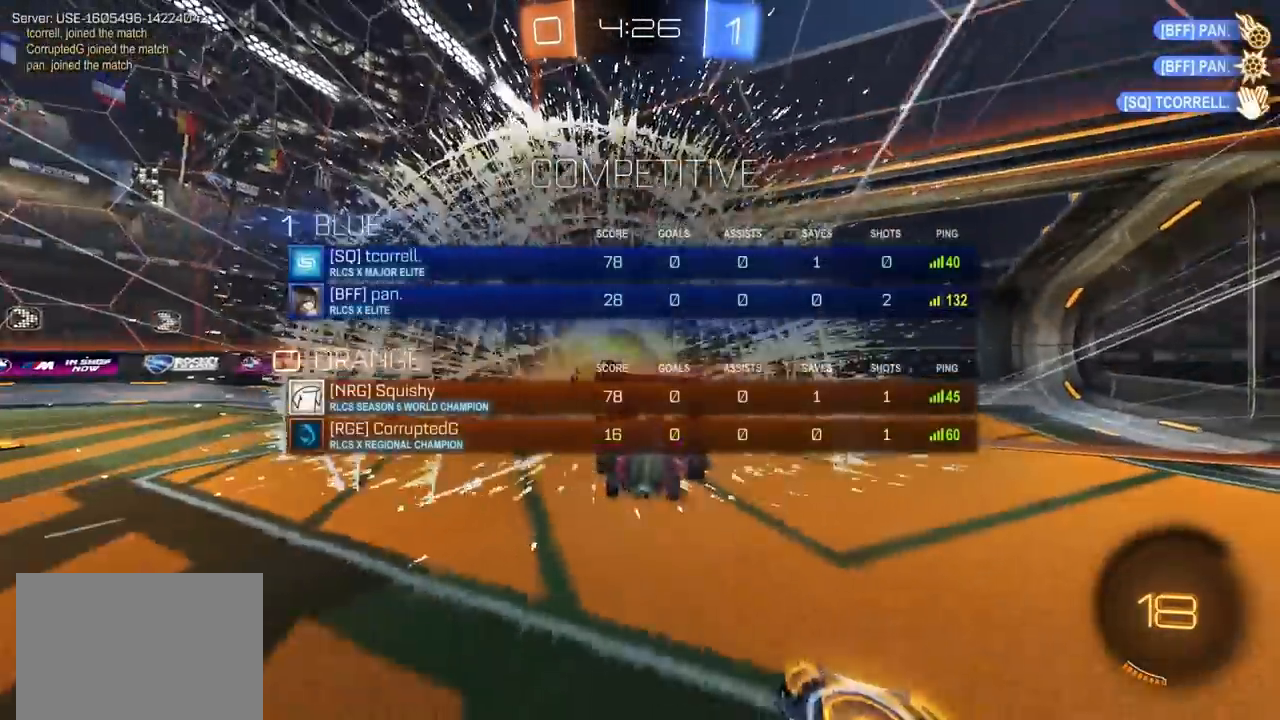
{"dt_ms": 500, "buttons": [], "left_stick": "up-left", "right_stick": "center", "events": [[100, "R1", "up"], [233, "left_stick", "left"], [483, "left_stick", "up-left"]]}
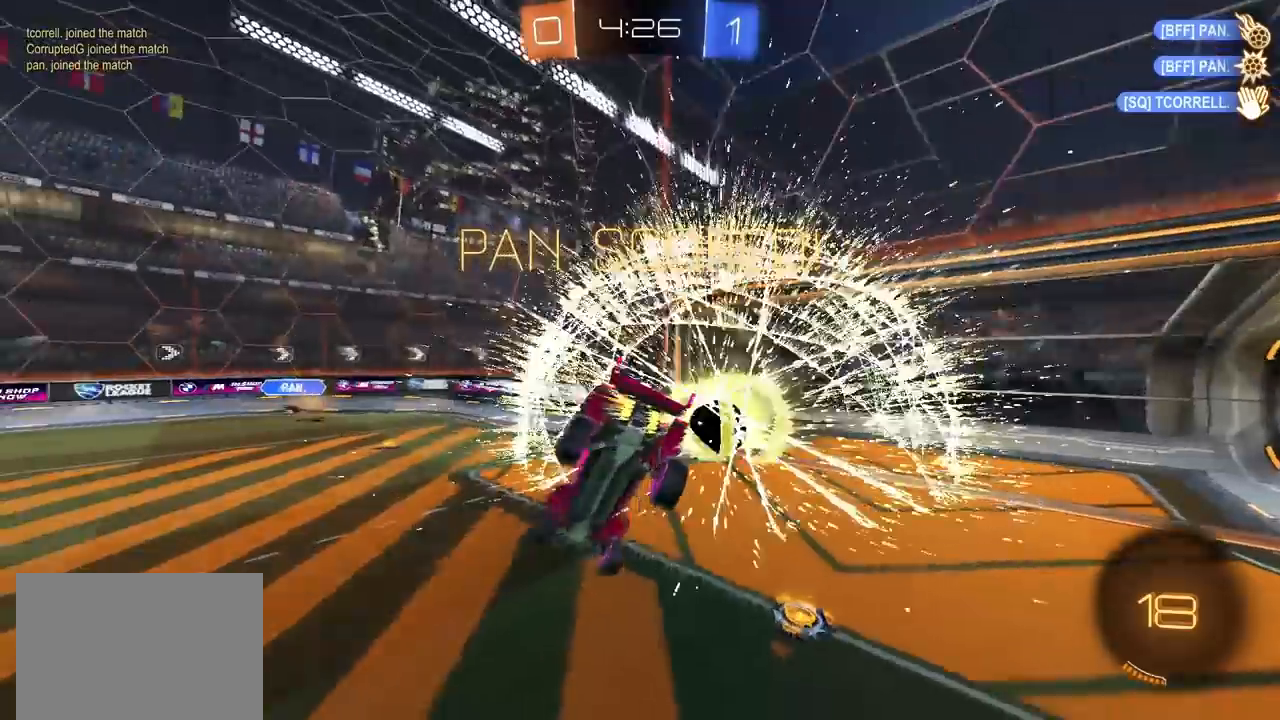
{"dt_ms": 500, "buttons": ["L1"], "left_stick": "right", "right_stick": "center", "events": [[183, "L1", "down"], [183, "left_stick", "up-right"], [300, "left_stick", "right"]]}
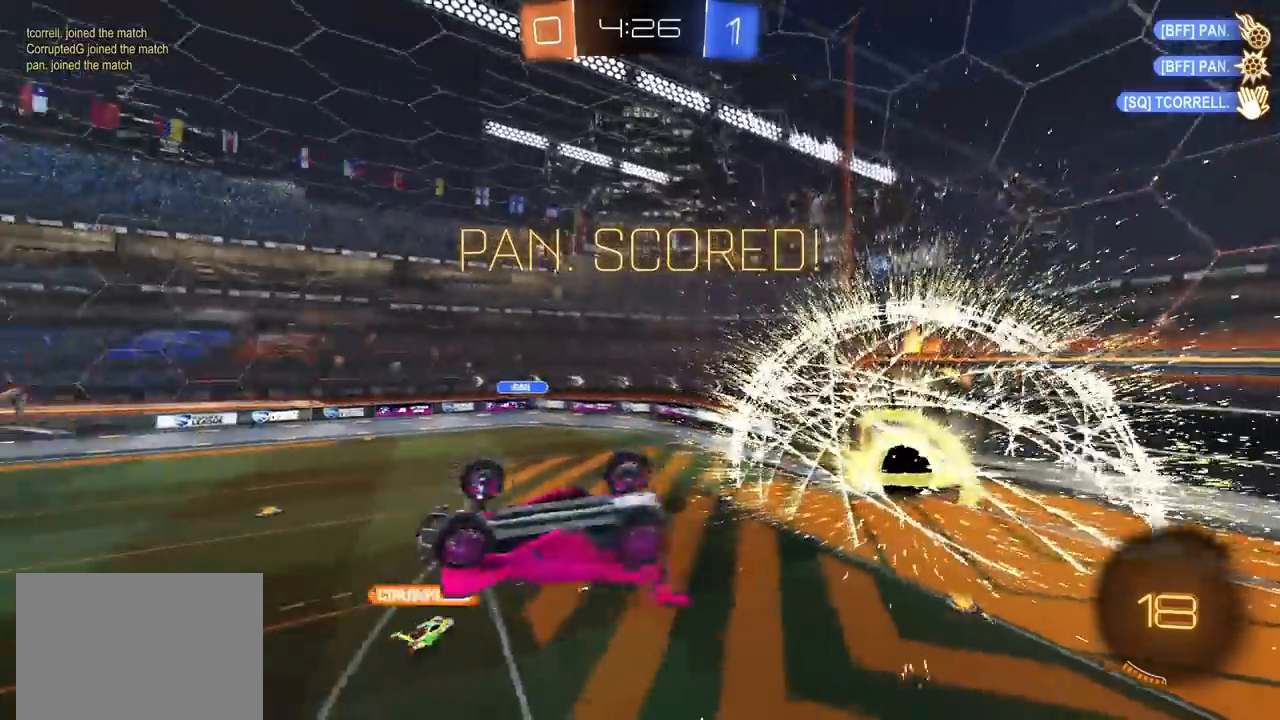
{"dt_ms": 500, "buttons": [], "left_stick": "center", "right_stick": "center", "events": [[267, "left_stick", "center"], [283, "L1", "up"]]}
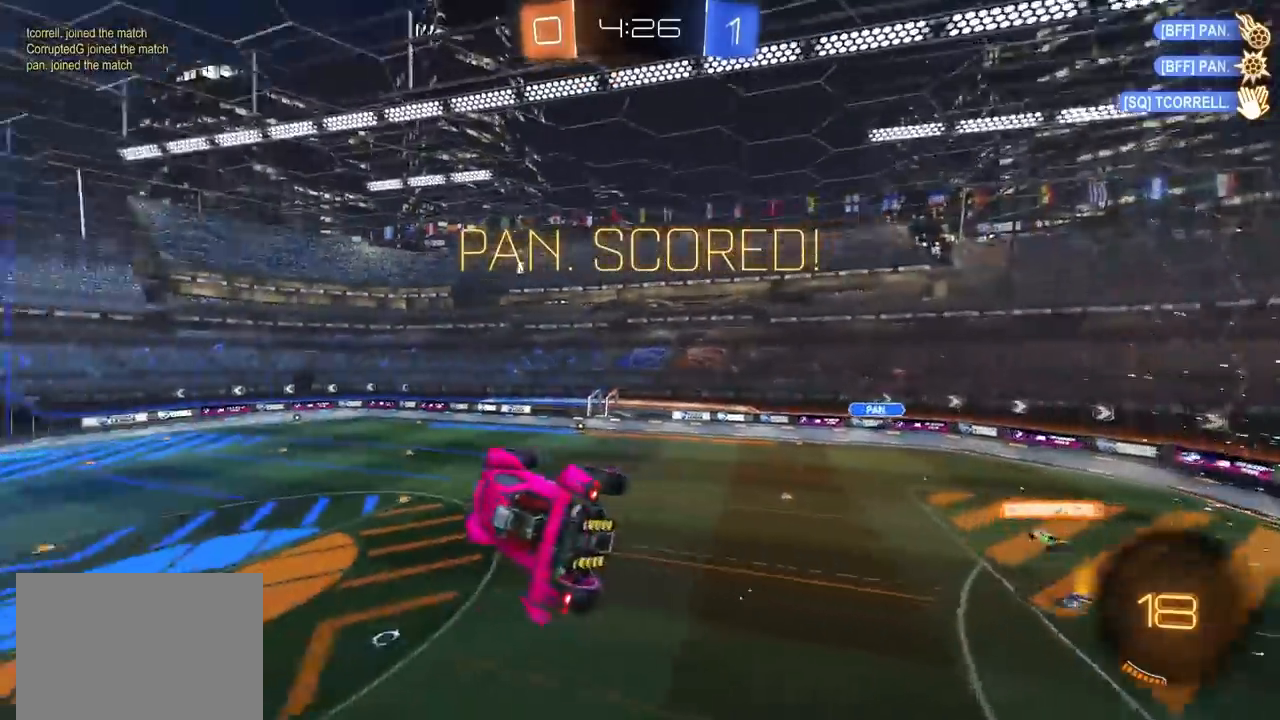
{"dt_ms": 500, "buttons": [], "left_stick": "center", "right_stick": "center", "events": [[67, "left_stick", "right"], [100, "L1", "down"], [217, "L1", "up"], [233, "left_stick", "center"], [283, "left_stick", "left"], [450, "left_stick", "center"]]}
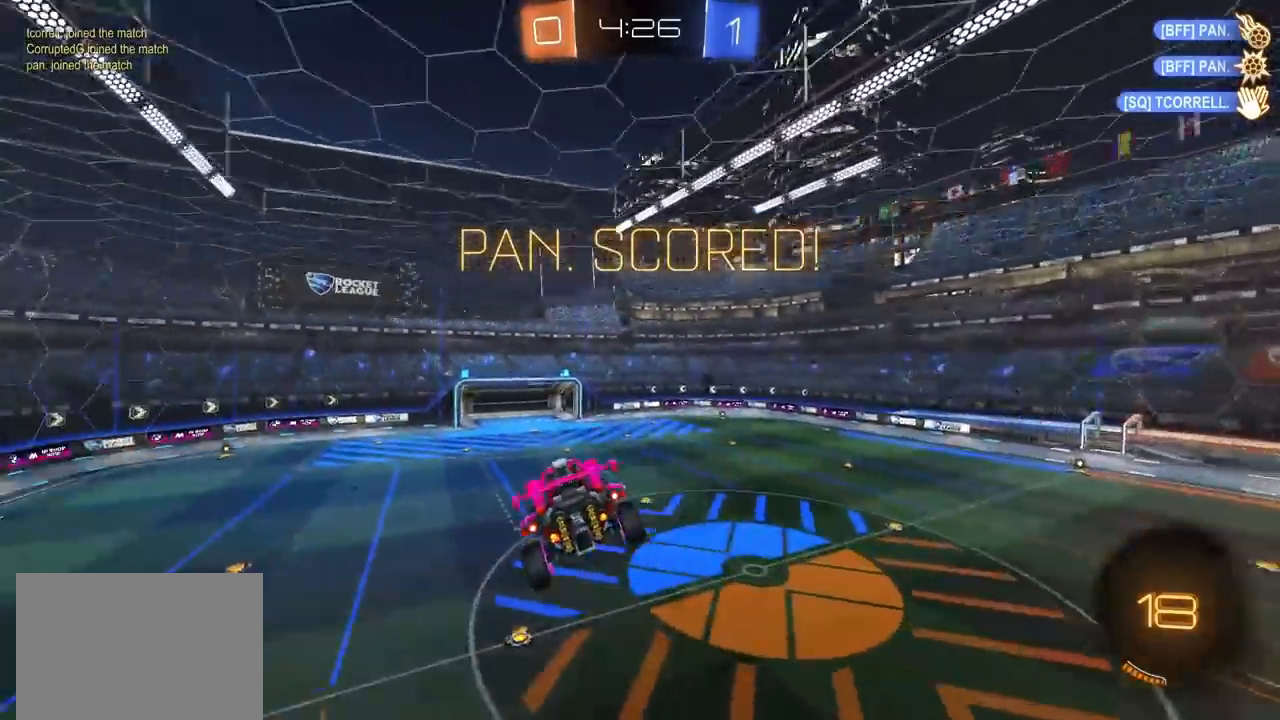
{"dt_ms": 500, "buttons": [], "left_stick": "center", "right_stick": "center", "events": []}
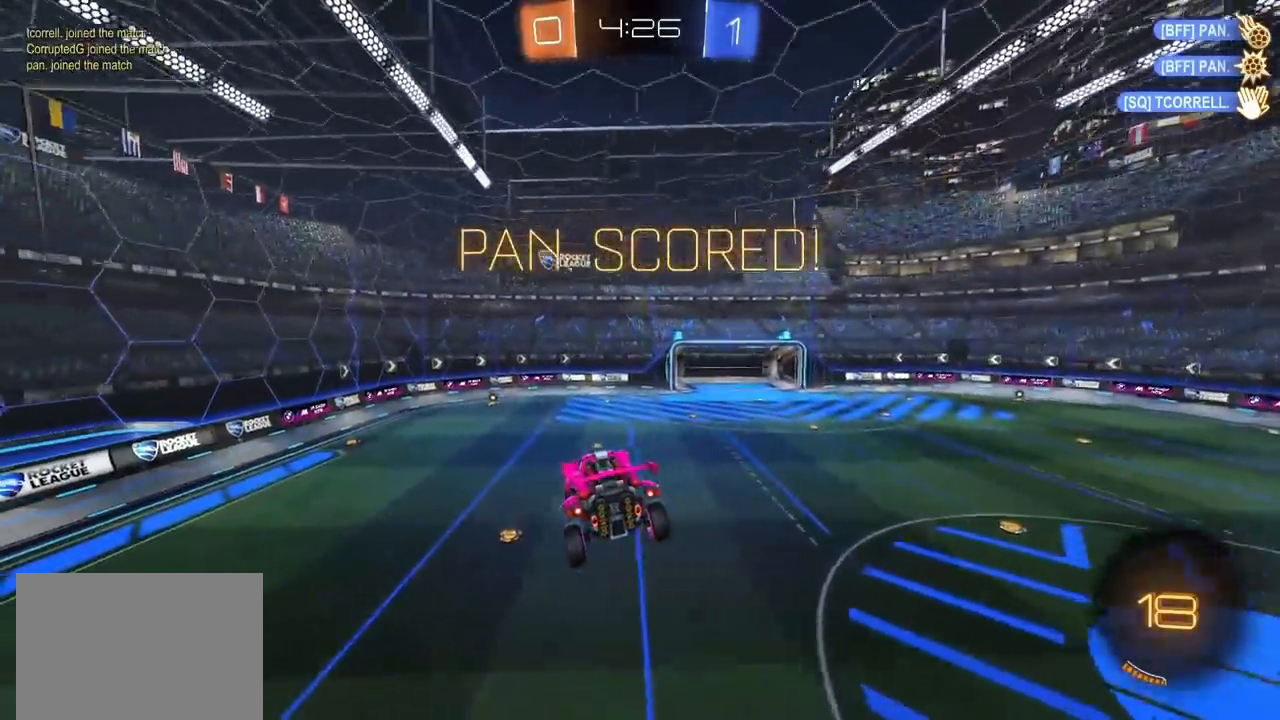
{"dt_ms": 500, "buttons": [], "left_stick": "center", "right_stick": "center", "events": []}
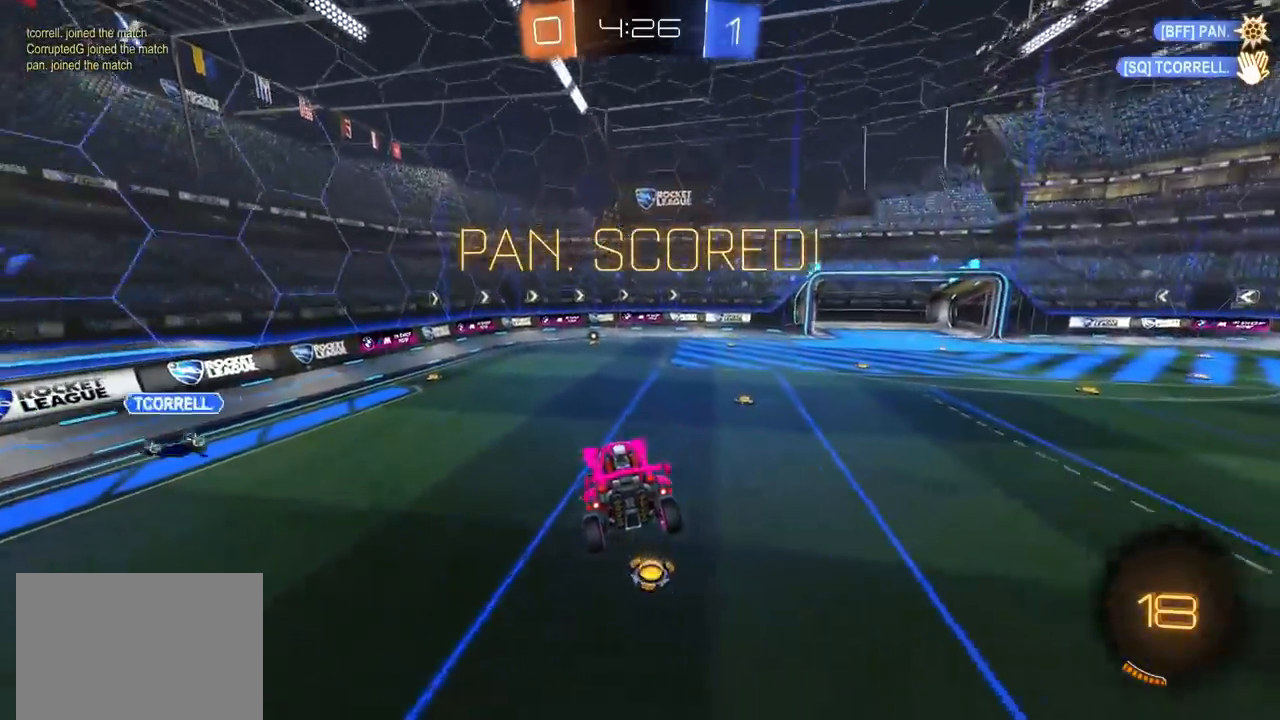
{"dt_ms": 500, "buttons": [], "left_stick": "center", "right_stick": "center", "events": []}
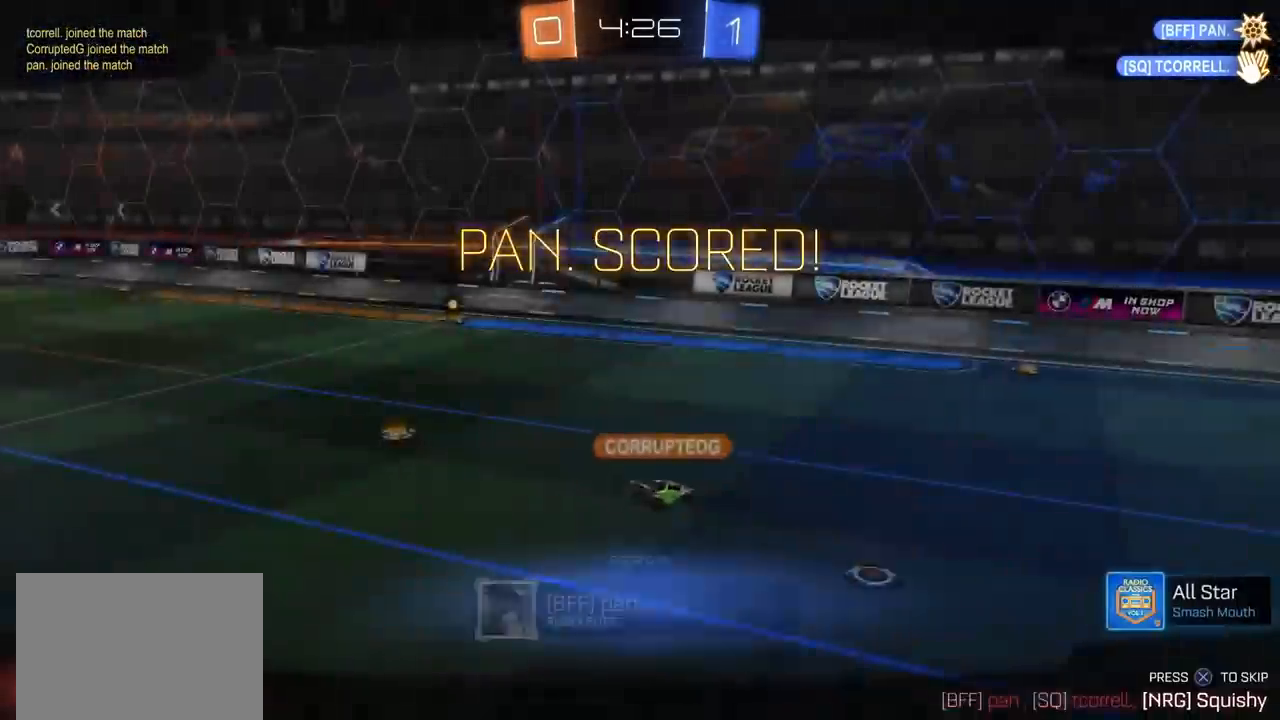
{"dt_ms": 500, "buttons": [], "left_stick": "center", "right_stick": "center", "events": []}
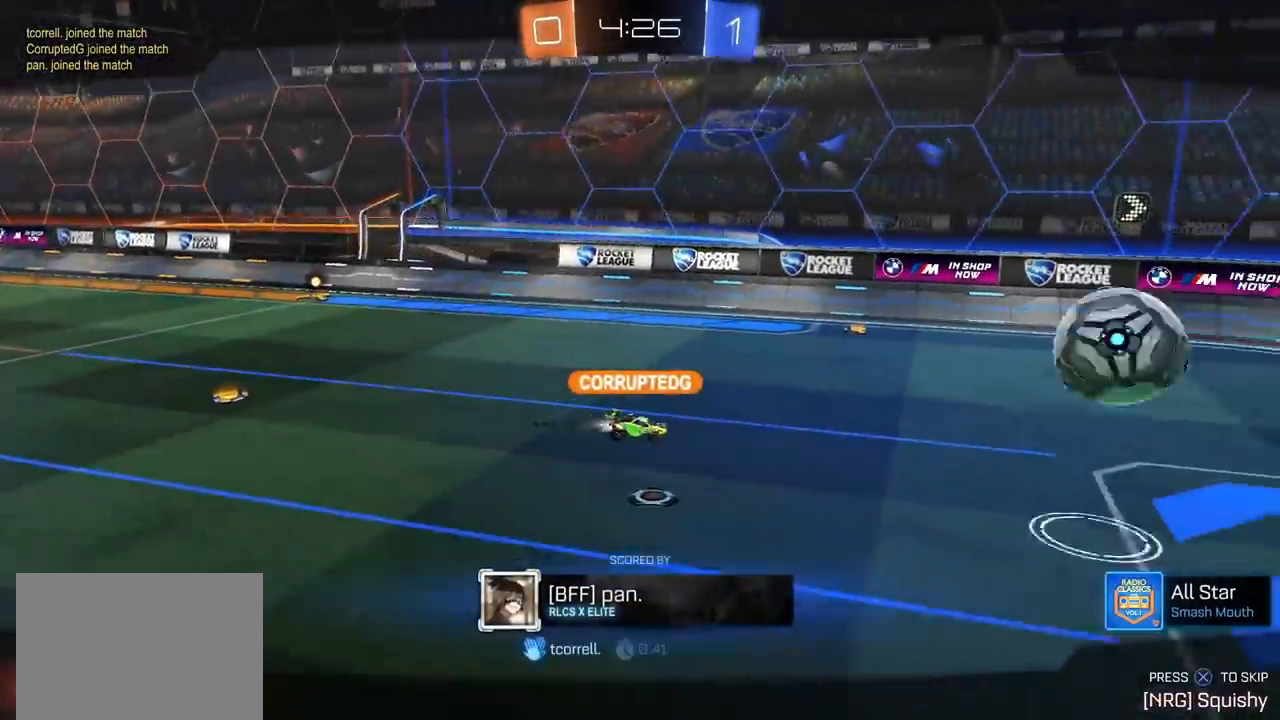
{"dt_ms": 500, "buttons": [], "left_stick": "center", "right_stick": "left", "events": [[433, "right_stick", "left"]]}
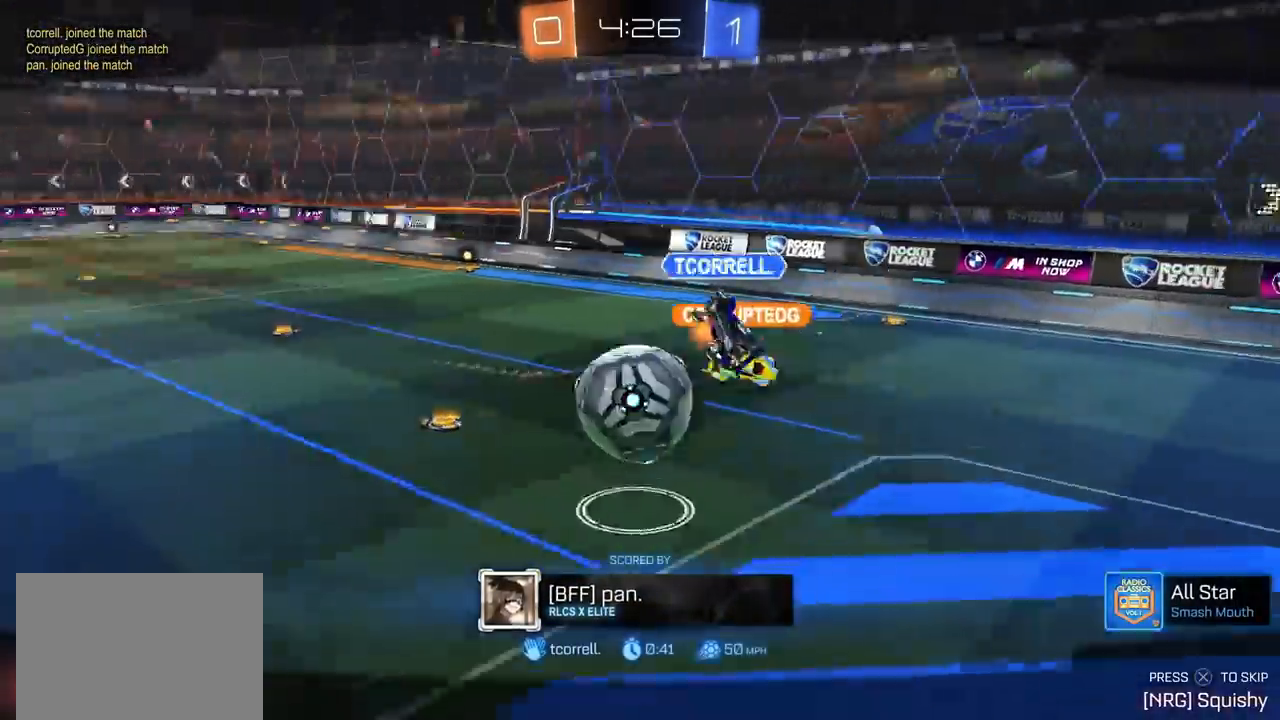
{"dt_ms": 500, "buttons": [], "left_stick": "center", "right_stick": "center", "events": [[267, "right_stick", "center"], [317, "CROSS", "down"], [433, "CROSS", "up"]]}
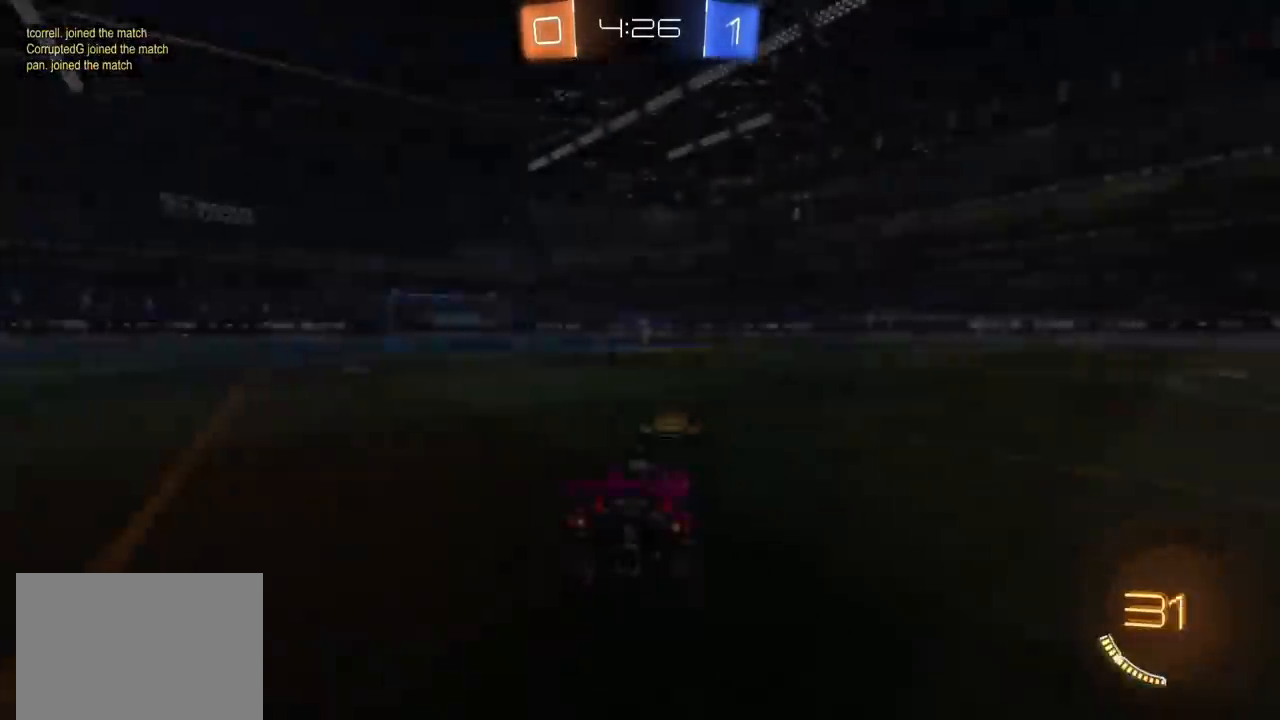
{"dt_ms": 500, "buttons": ["R1"], "left_stick": "up-right", "right_stick": "center", "events": [[100, "R1", "down"], [383, "left_stick", "left"], [483, "left_stick", "up-right"]]}
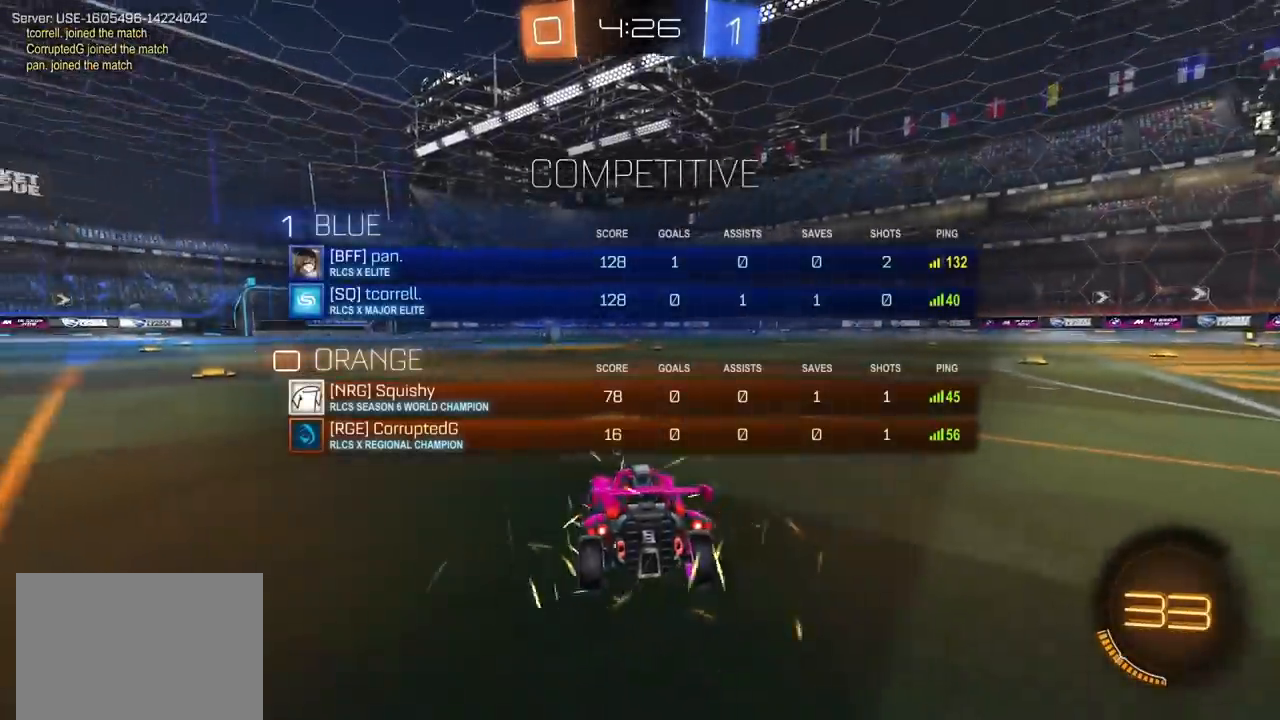
{"dt_ms": 500, "buttons": [], "left_stick": "left", "right_stick": "center", "events": [[50, "left_stick", "left"], [150, "left_stick", "up-right"], [250, "left_stick", "up-left"], [333, "left_stick", "up-right"], [400, "R1", "up"], [417, "left_stick", "left"]]}
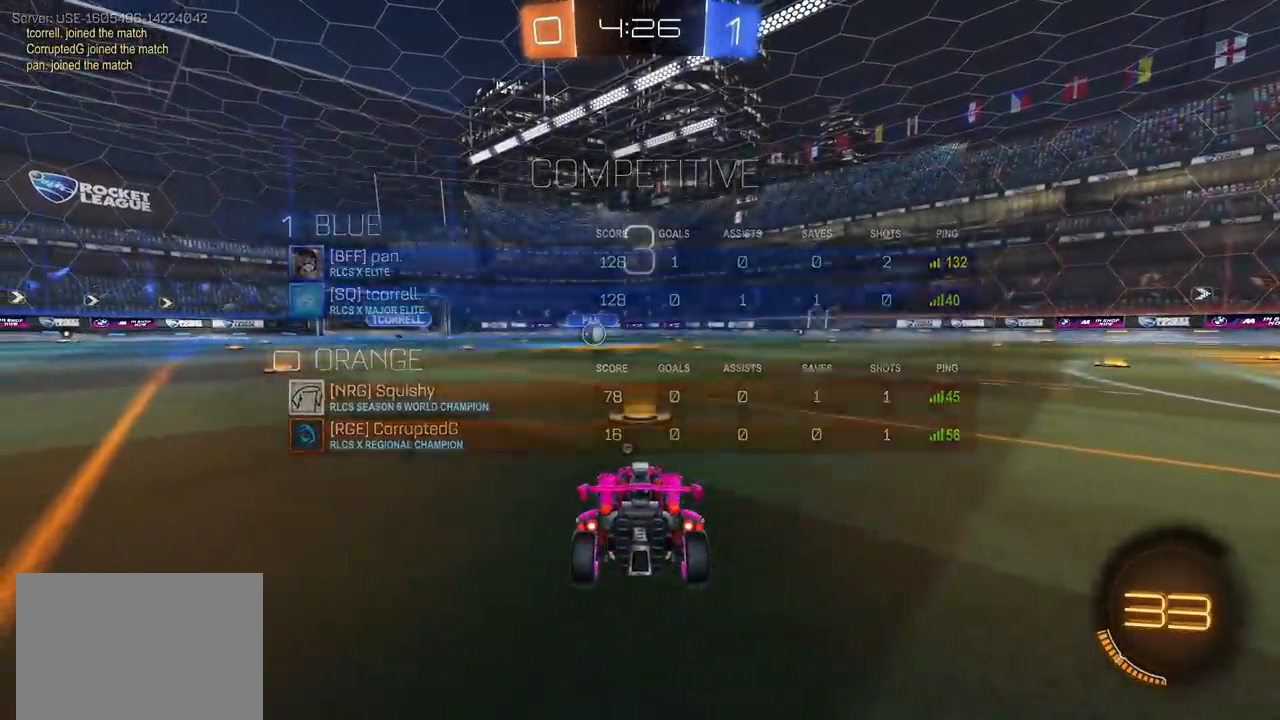
{"dt_ms": 1000, "buttons": ["CIRCLE"], "left_stick": "center", "right_stick": "center", "events": [[50, "left_stick", "up-right"], [150, "left_stick", "left"], [217, "left_stick", "up-right"], [300, "left_stick", "left"], [400, "left_stick", "up-right"], [483, "left_stick", "left"], [567, "left_stick", "up-right"], [667, "left_stick", "left"], [950, "left_stick", "center"], [967, "CIRCLE", "down"]]}
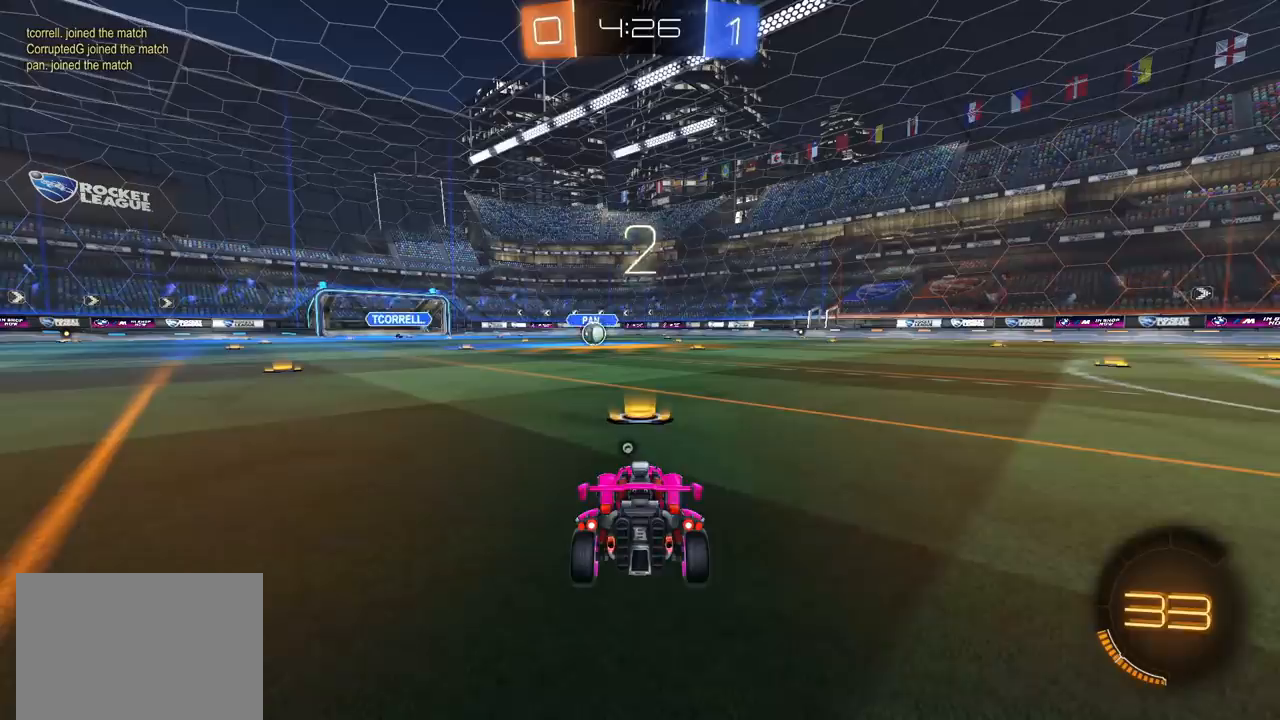
{"dt_ms": 500, "buttons": ["CIRCLE"], "left_stick": "center", "right_stick": "center", "events": [[133, "R1", "down"], [250, "R1", "up"]]}
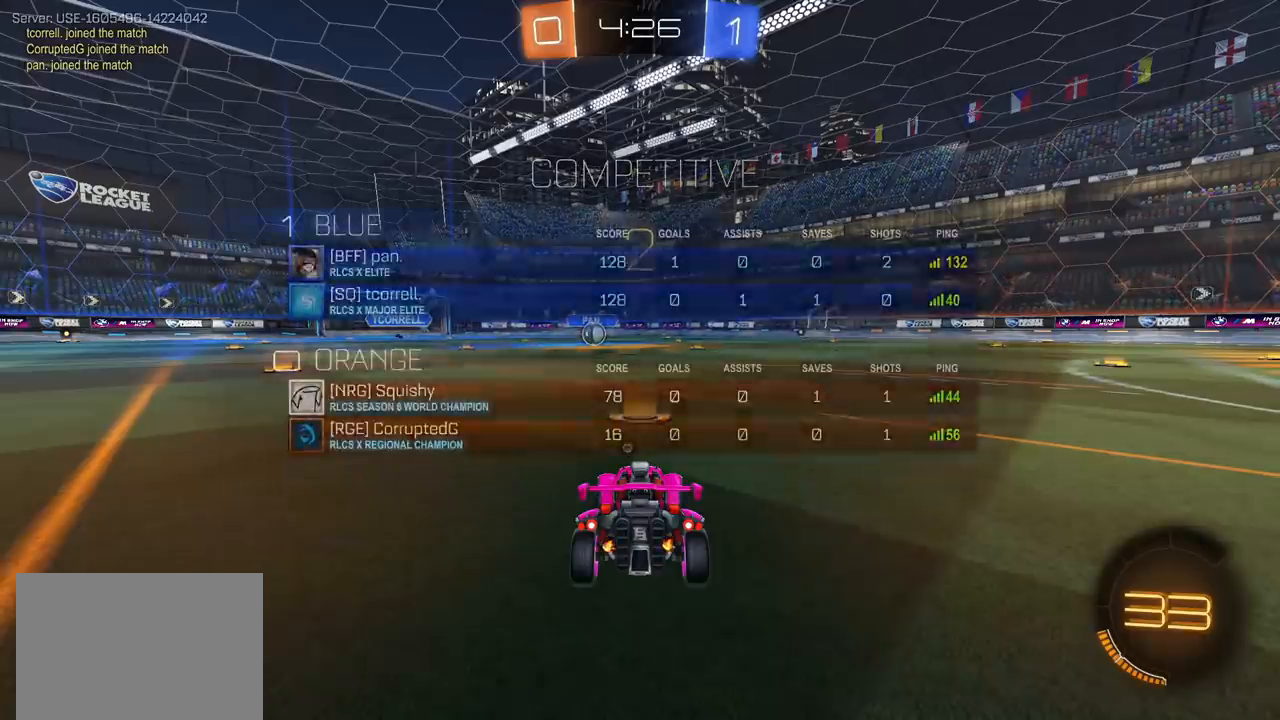
{"dt_ms": 500, "buttons": ["CIRCLE"], "left_stick": "center", "right_stick": "center", "events": []}
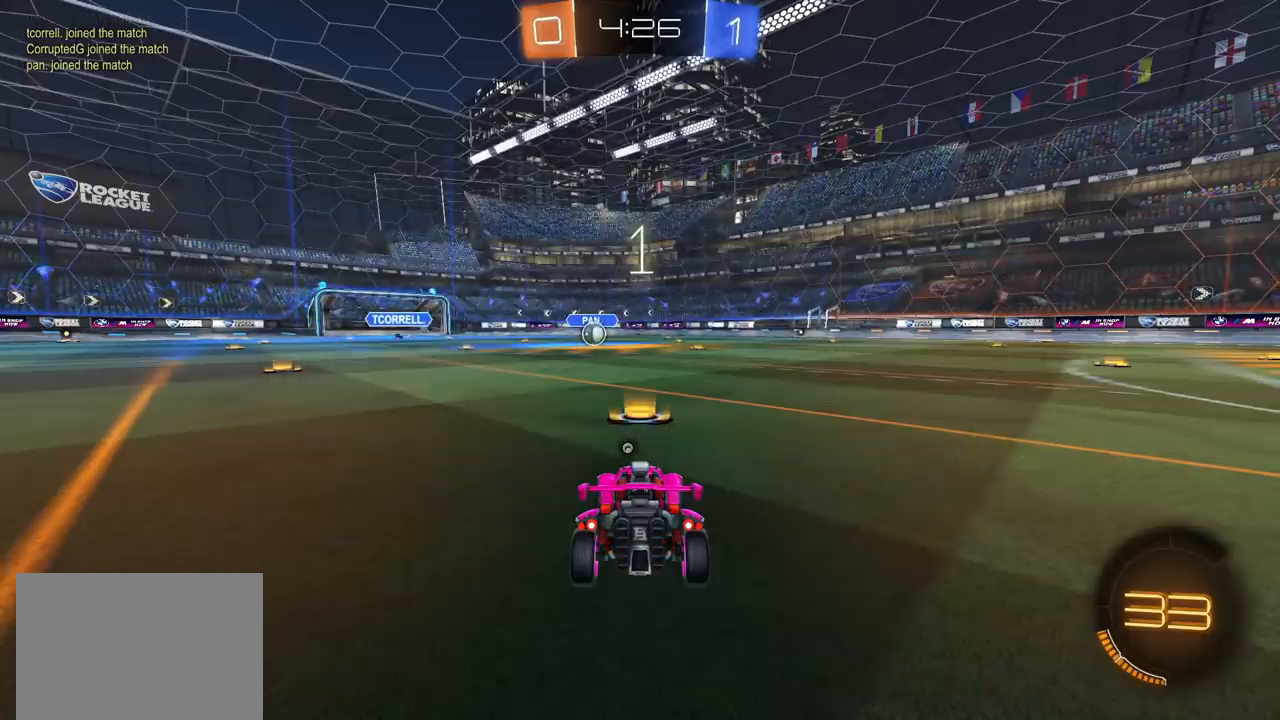
{"dt_ms": 500, "buttons": ["CIRCLE"], "left_stick": "center", "right_stick": "center", "events": []}
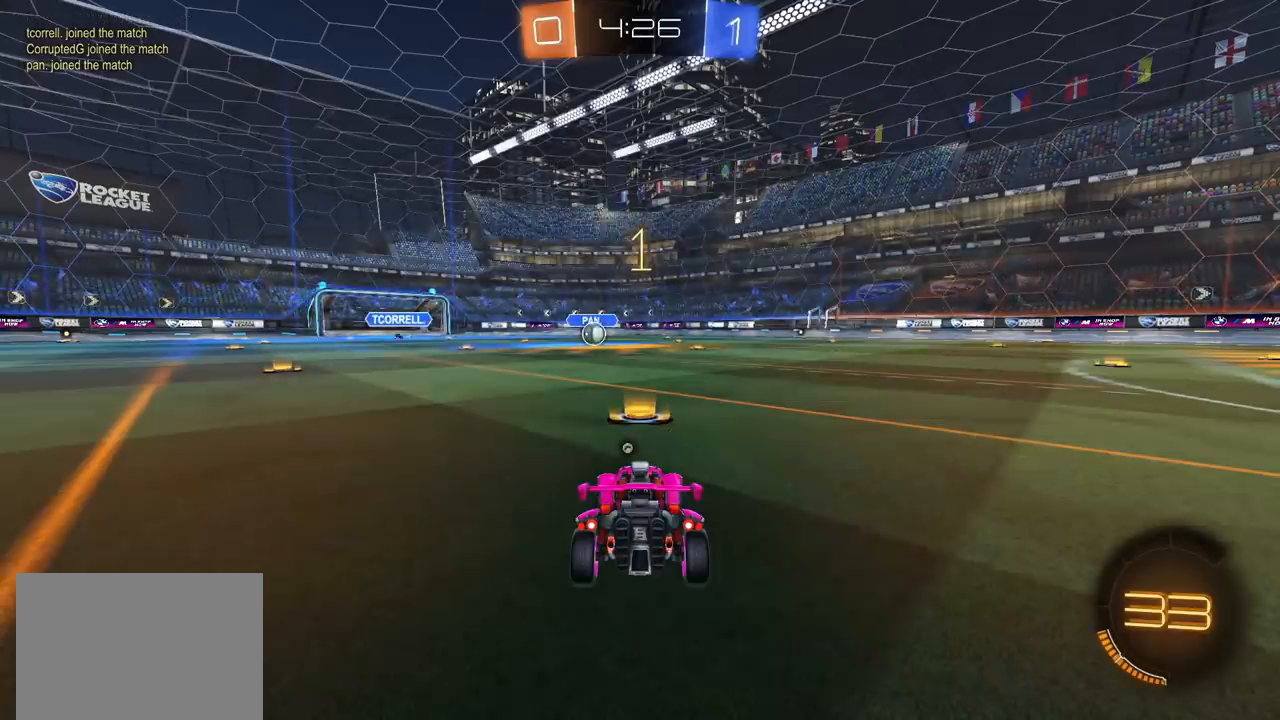
{"dt_ms": 500, "buttons": ["CIRCLE"], "left_stick": "center", "right_stick": "center", "events": []}
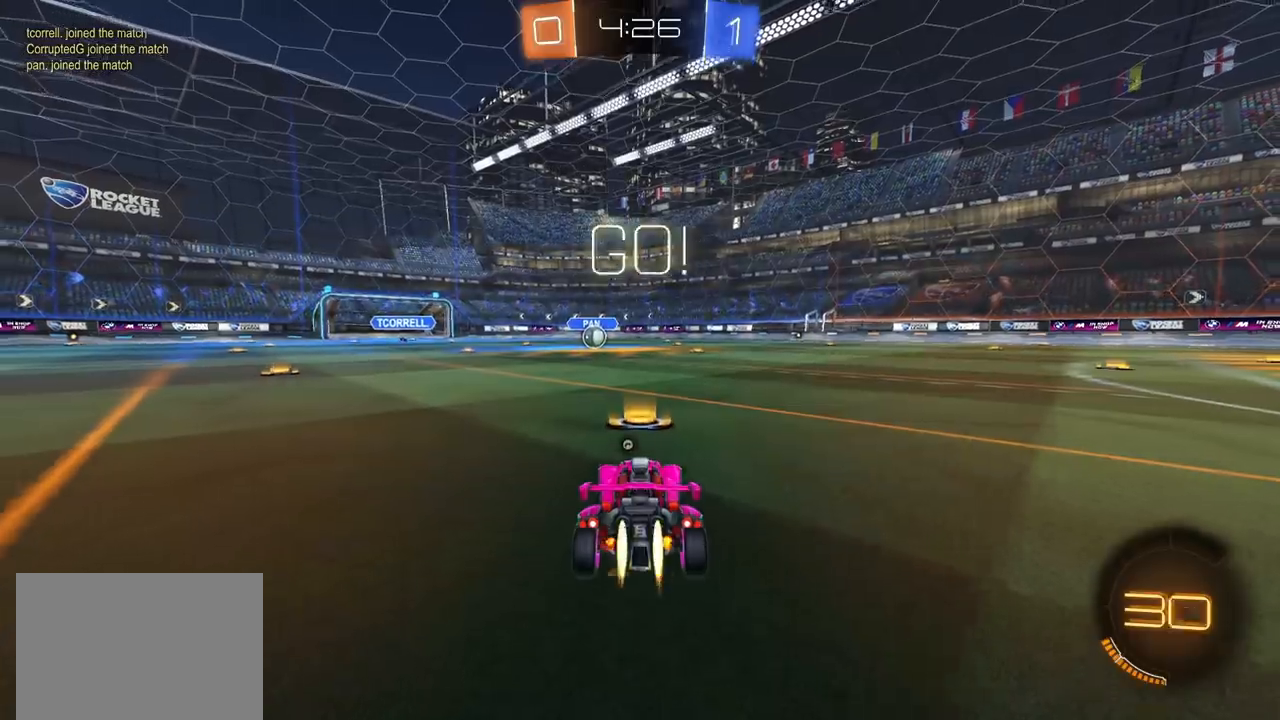
{"dt_ms": 500, "buttons": ["CIRCLE", "TRIANGLE"], "left_stick": "down", "right_stick": "center", "events": [[167, "left_stick", "down-left"], [250, "CROSS", "down"], [300, "CROSS", "up"], [300, "left_stick", "up-right"], [350, "CROSS", "down"], [367, "TRIANGLE", "down"], [417, "left_stick", "down"], [467, "CROSS", "up"]]}
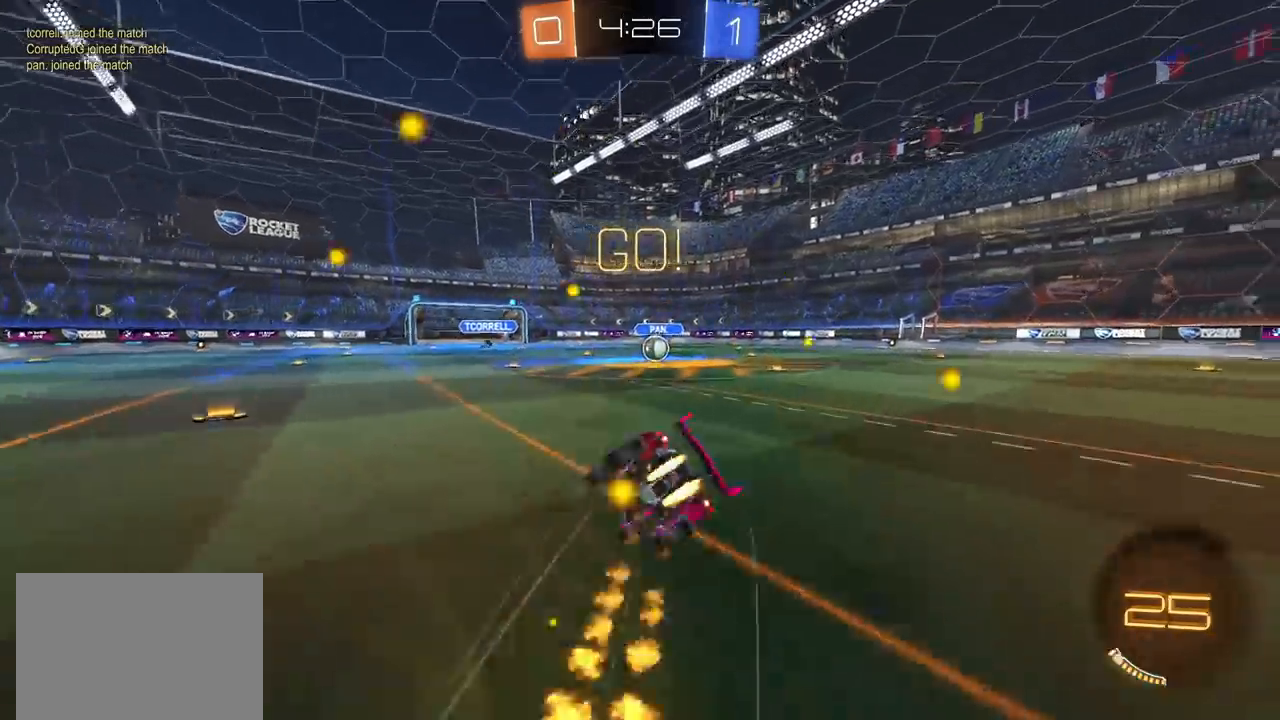
{"dt_ms": 500, "buttons": ["CIRCLE", "TRIANGLE", "L1"], "left_stick": "down-right", "right_stick": "center", "events": [[17, "TRIANGLE", "up"], [300, "left_stick", "down-right"], [433, "TRIANGLE", "down"], [467, "L1", "down"]]}
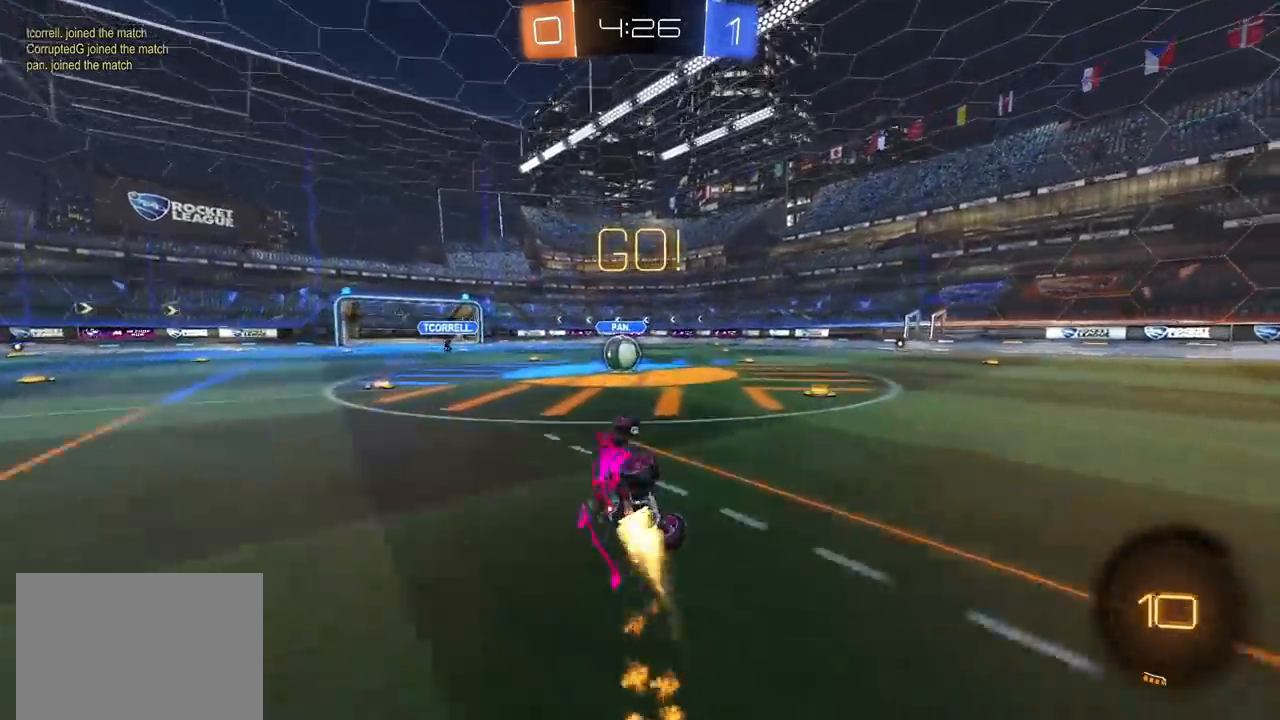
{"dt_ms": 500, "buttons": [], "left_stick": "left", "right_stick": "center", "events": [[67, "TRIANGLE", "up"], [217, "CIRCLE", "up"], [250, "L1", "up"], [283, "left_stick", "center"], [467, "left_stick", "left"]]}
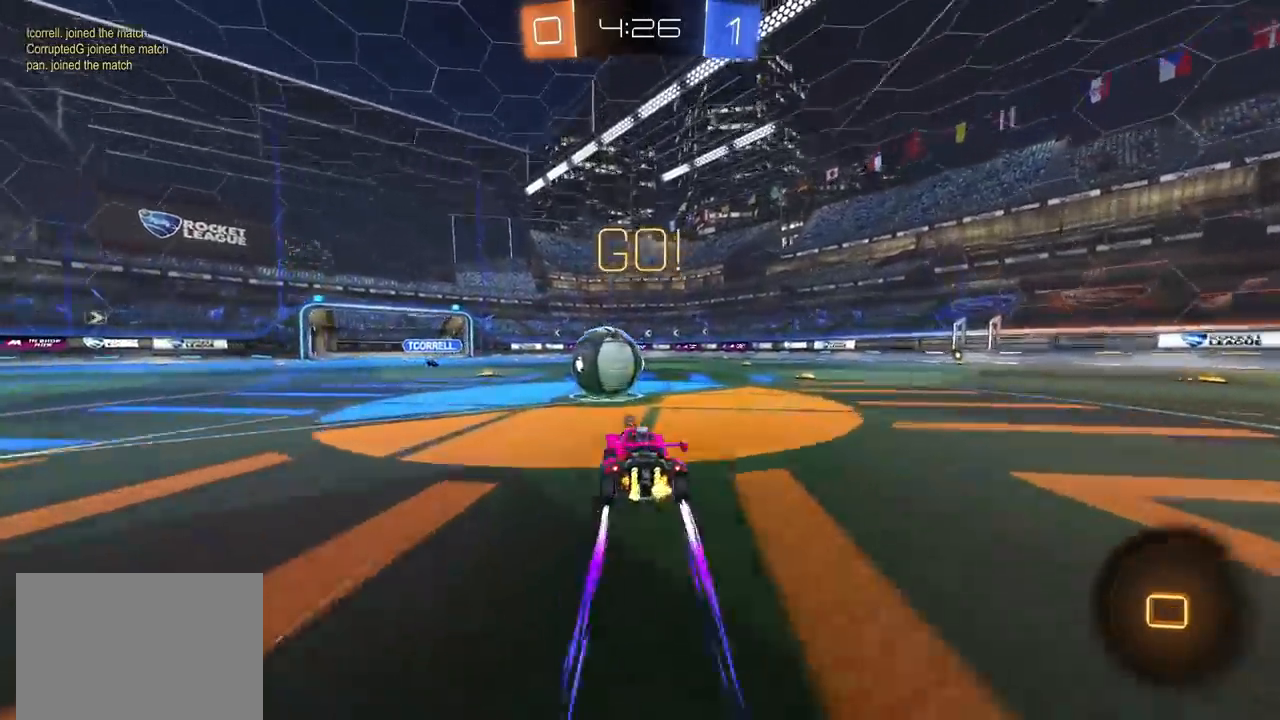
{"dt_ms": 500, "buttons": ["CROSS", "TRIANGLE"], "left_stick": "down", "right_stick": "center", "events": [[50, "CROSS", "down"], [67, "left_stick", "up"], [117, "left_stick", "up-right"], [167, "CROSS", "up"], [200, "CROSS", "down"], [217, "left_stick", "right"], [267, "SQUARE", "down"], [283, "TRIANGLE", "down"], [400, "left_stick", "down"], [417, "SQUARE", "up"]]}
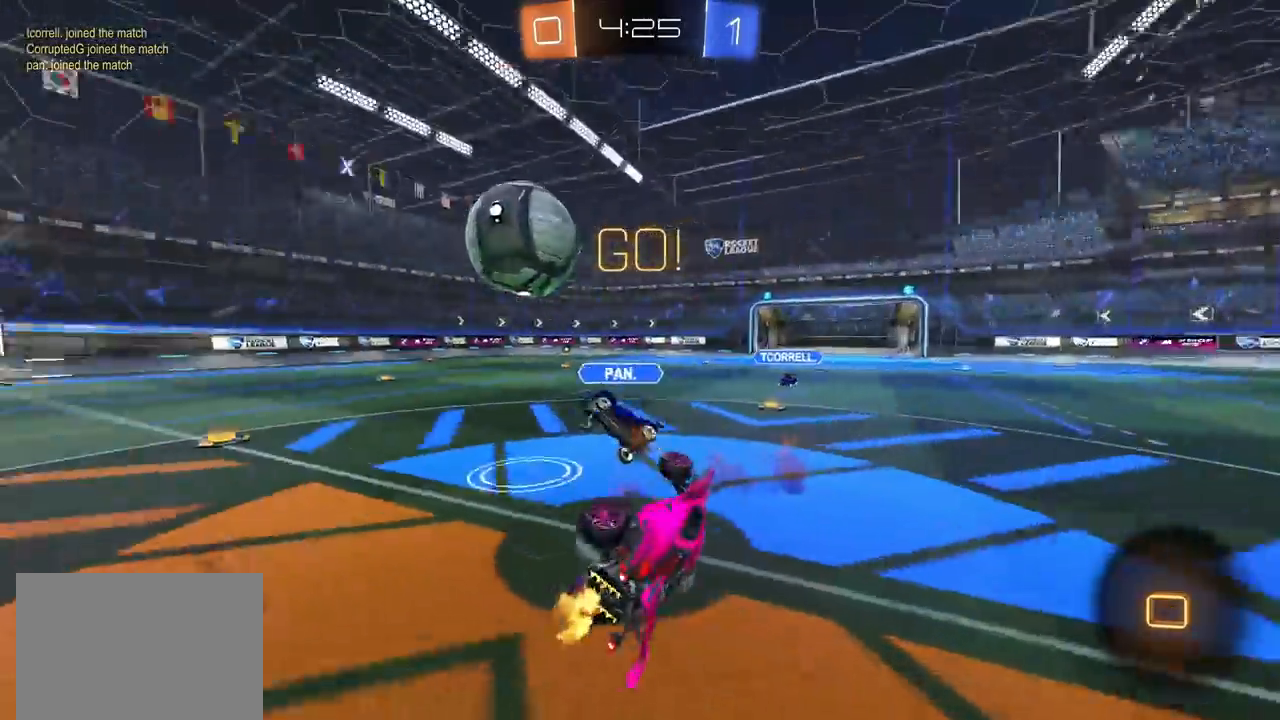
{"dt_ms": 500, "buttons": ["L1"], "left_stick": "up-right", "right_stick": "center", "events": [[17, "TRIANGLE", "up"], [17, "left_stick", "down-left"], [50, "CROSS", "up"], [317, "left_stick", "up-left"], [383, "L1", "down"], [383, "left_stick", "up-right"]]}
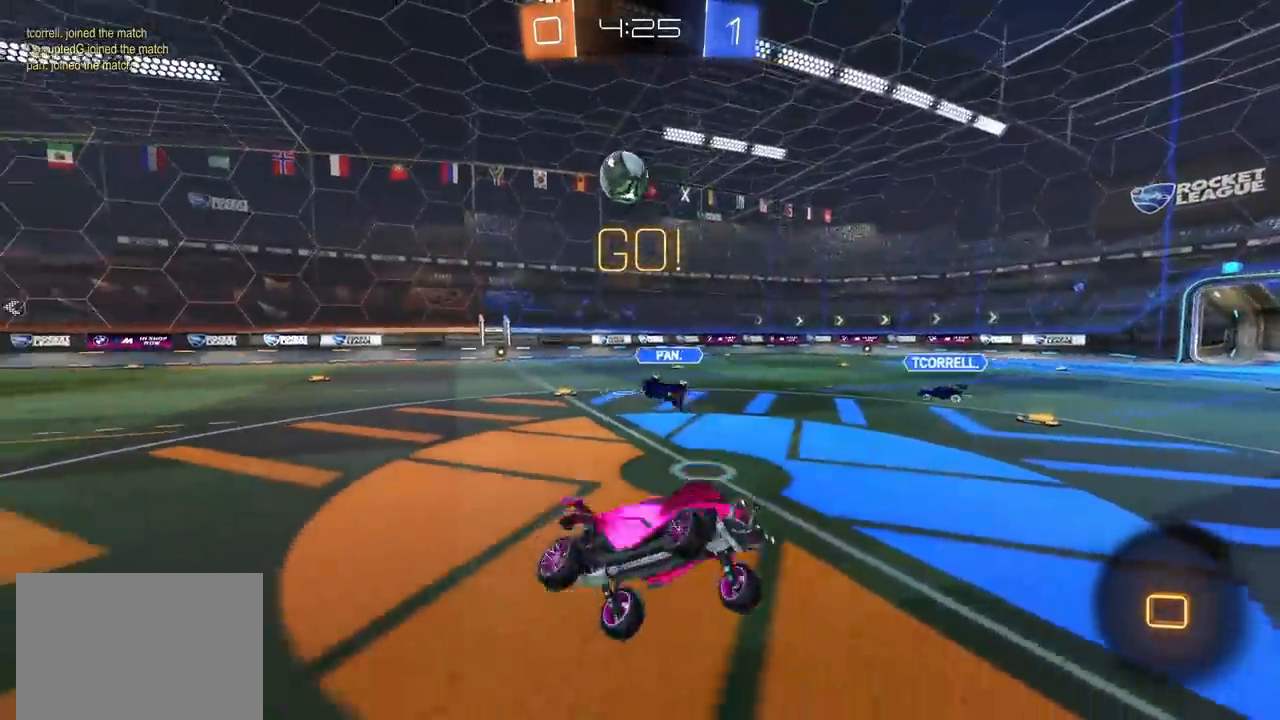
{"dt_ms": 500, "buttons": ["CIRCLE"], "left_stick": "left", "right_stick": "center", "events": [[50, "L1", "up"], [133, "left_stick", "center"], [183, "CIRCLE", "down"], [183, "left_stick", "left"]]}
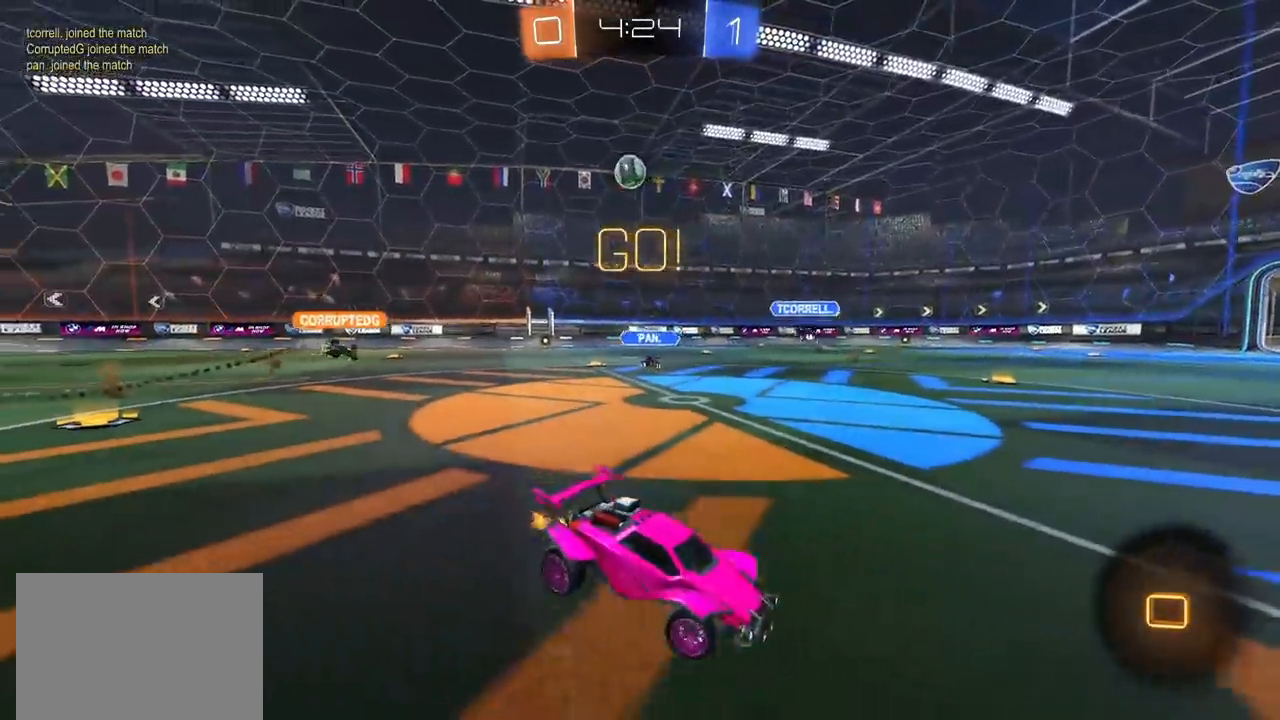
{"dt_ms": 500, "buttons": ["CIRCLE"], "left_stick": "right", "right_stick": "center", "events": [[83, "left_stick", "center"], [133, "left_stick", "right"], [233, "L1", "down"], [300, "L1", "up"]]}
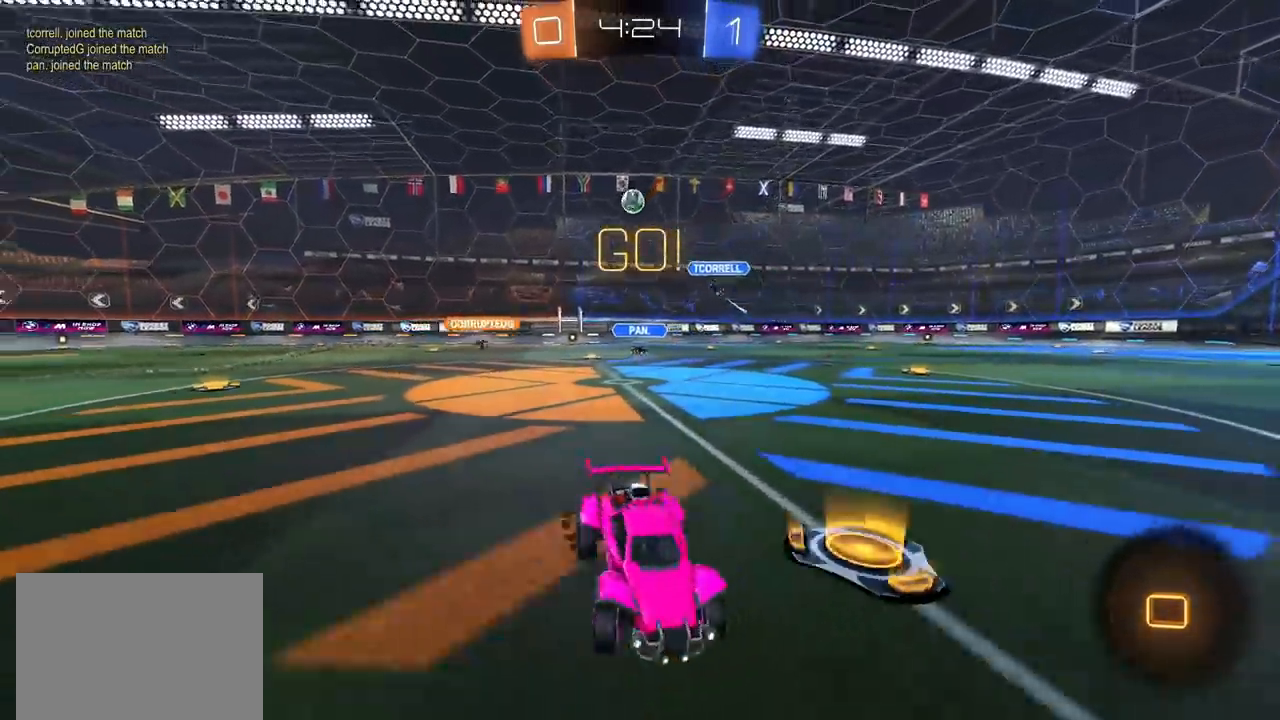
{"dt_ms": 500, "buttons": [], "left_stick": "down-left", "right_stick": "center", "events": [[83, "CROSS", "down"], [133, "L1", "down"], [150, "CROSS", "up"], [150, "left_stick", "up-left"], [200, "CROSS", "down"], [233, "L1", "up"], [267, "left_stick", "down-left"], [333, "CROSS", "up"], [450, "CIRCLE", "up"]]}
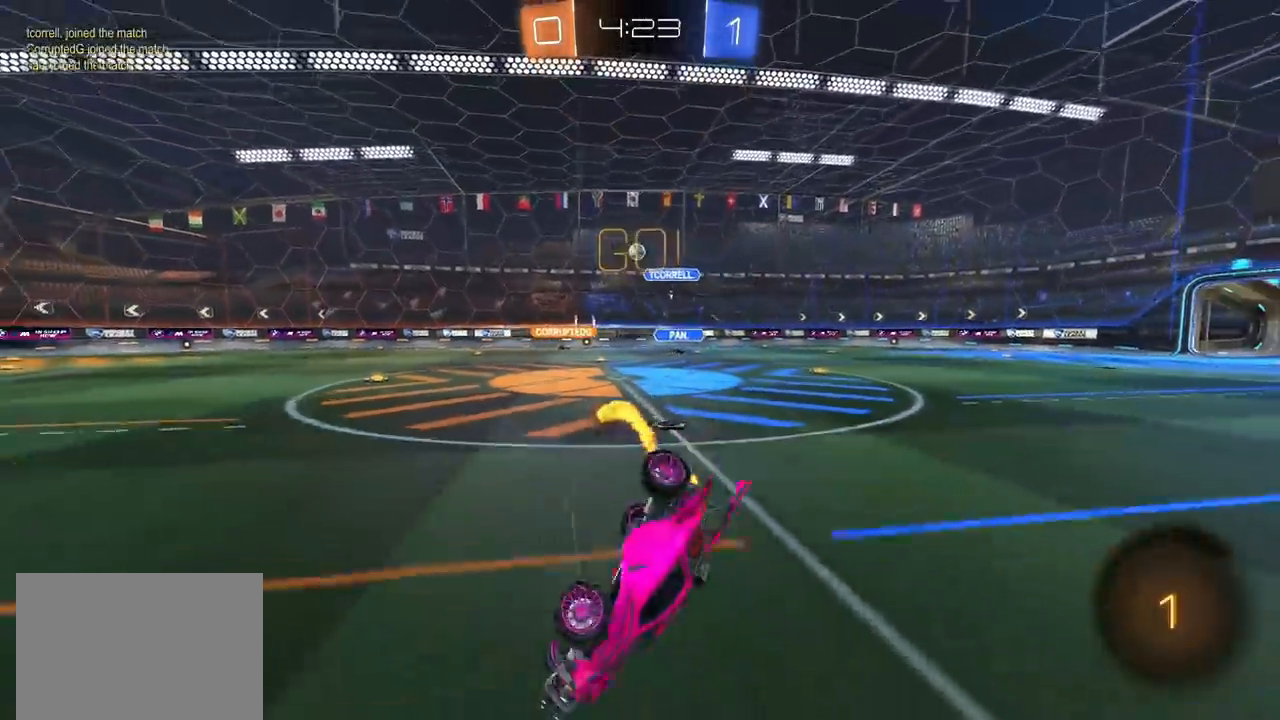
{"dt_ms": 500, "buttons": ["L1"], "left_stick": "left", "right_stick": "center", "events": [[317, "L1", "down"], [350, "left_stick", "left"]]}
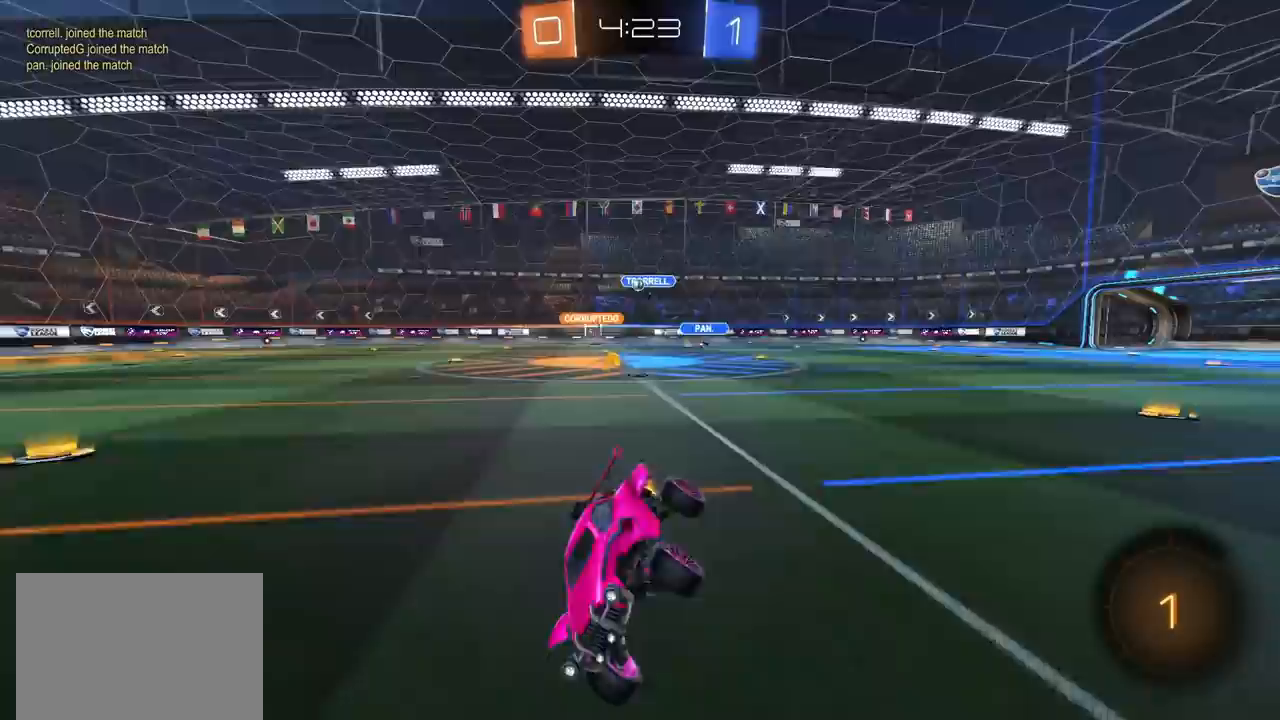
{"dt_ms": 500, "buttons": ["L1"], "left_stick": "left", "right_stick": "center", "events": [[67, "L1", "up"], [467, "L1", "down"]]}